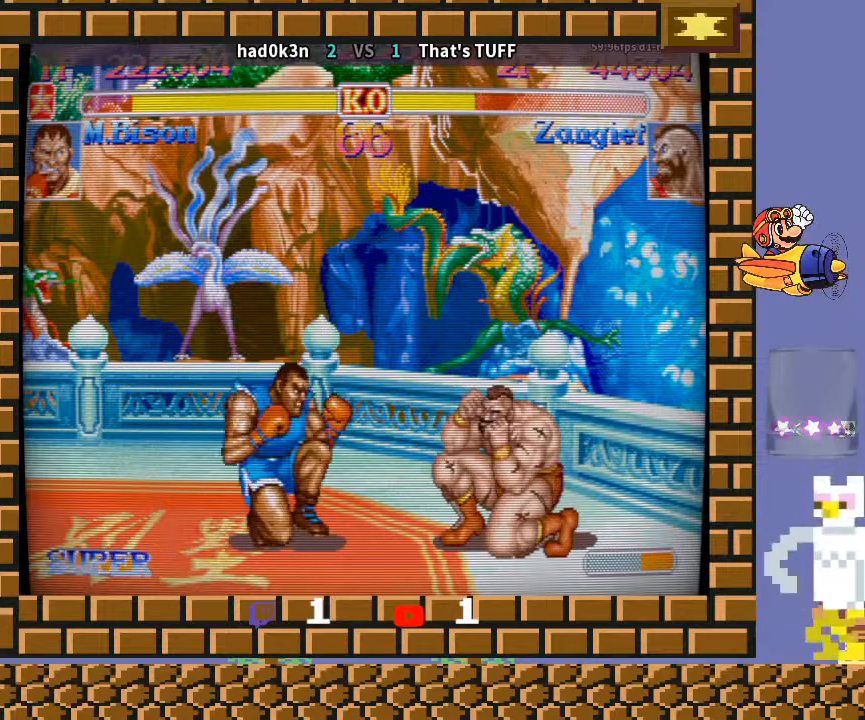
Gameplay with a controller (arcade stick); each line is a JSON object with the inputs held at the frame after it. "events" lists button and stick changes between this image and that frame as [ms after this image, input, new state], when the widget could be followed in between. Not read: L3 R3 Y.
{"buttons": [], "left_stick": "down-left", "events": [[33, "TRIANGLE", "down"], [67, "left_stick", "down-right"], [167, "left_stick", "down-left"], [200, "TRIANGLE", "up"]]}
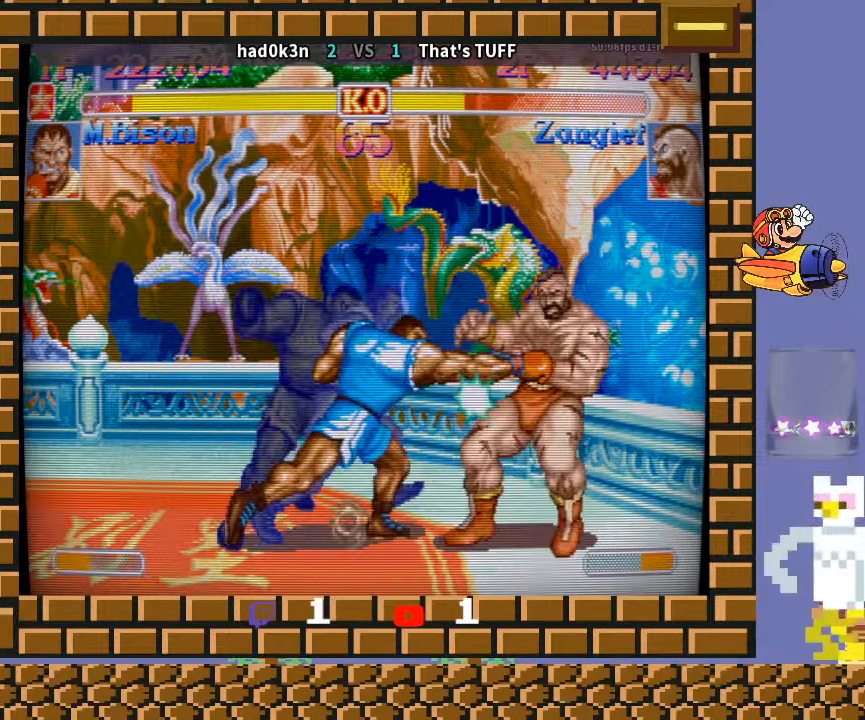
{"buttons": [], "left_stick": "down-left", "events": []}
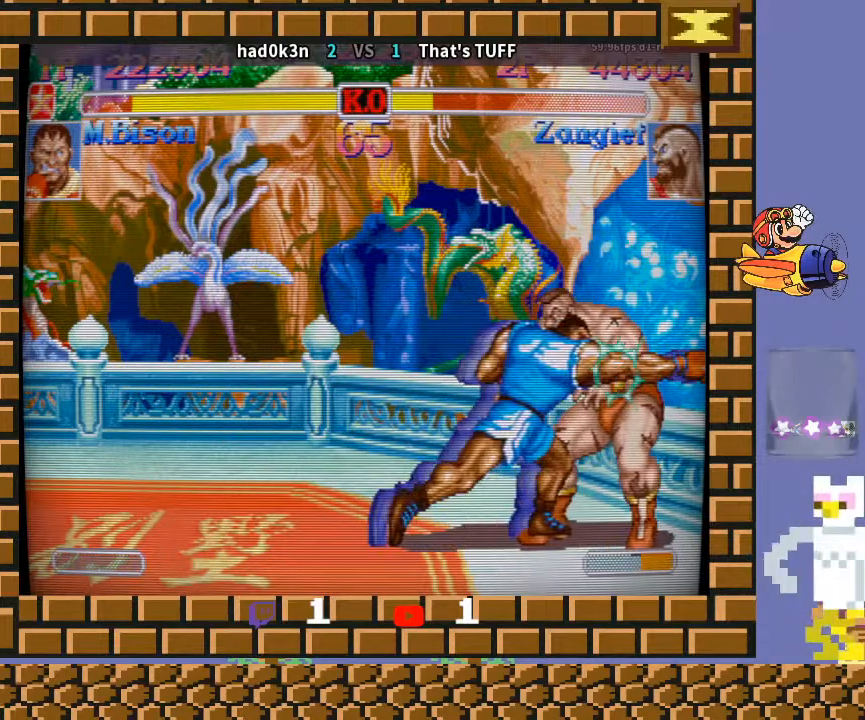
{"buttons": [], "left_stick": "down-left", "events": []}
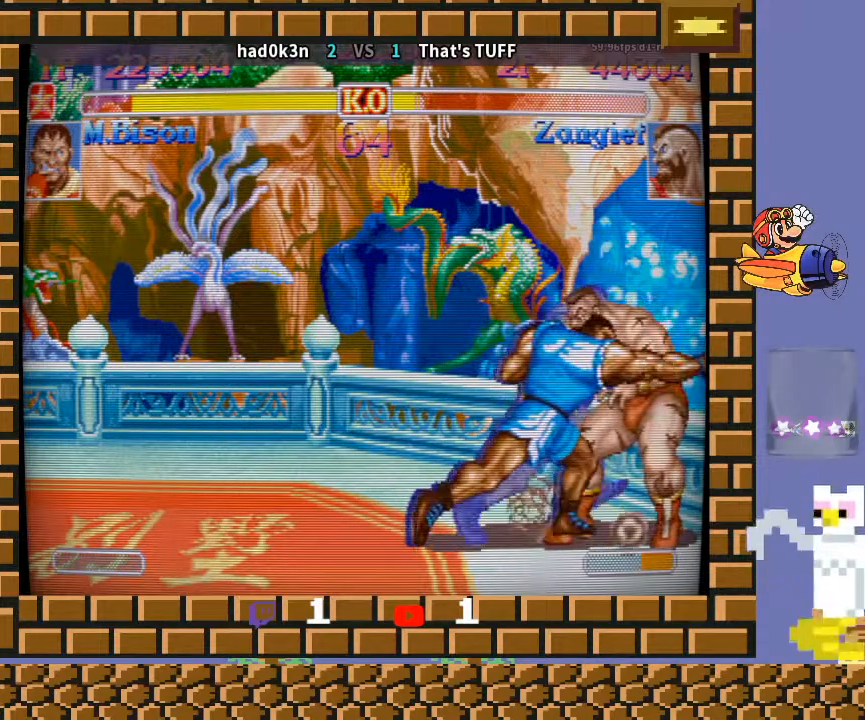
{"buttons": [], "left_stick": "down-left", "events": []}
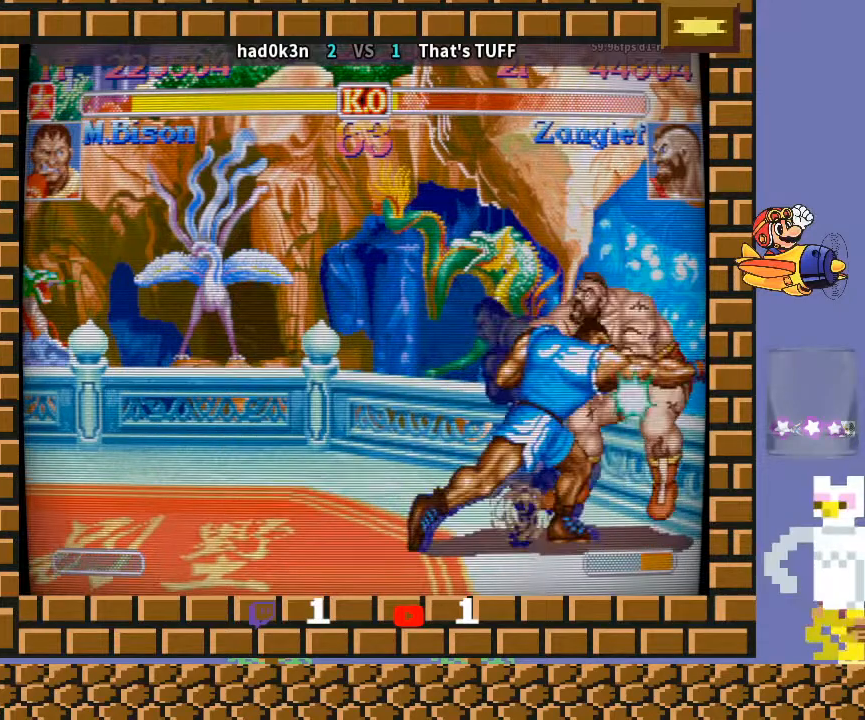
{"buttons": [], "left_stick": "center", "events": [[233, "left_stick", "center"]]}
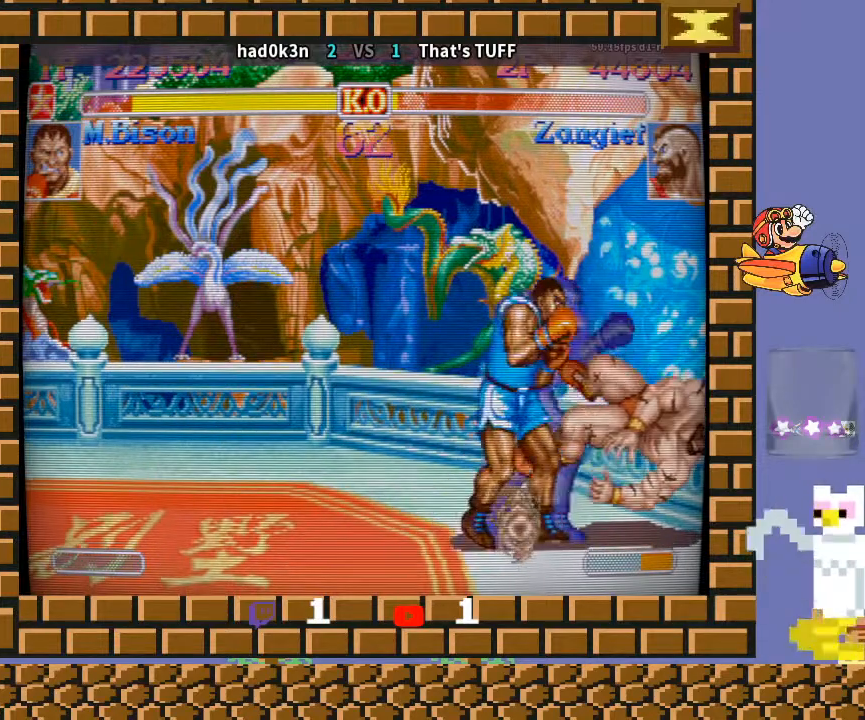
{"buttons": [], "left_stick": "down-left", "events": [[267, "left_stick", "up"], [400, "left_stick", "down-left"]]}
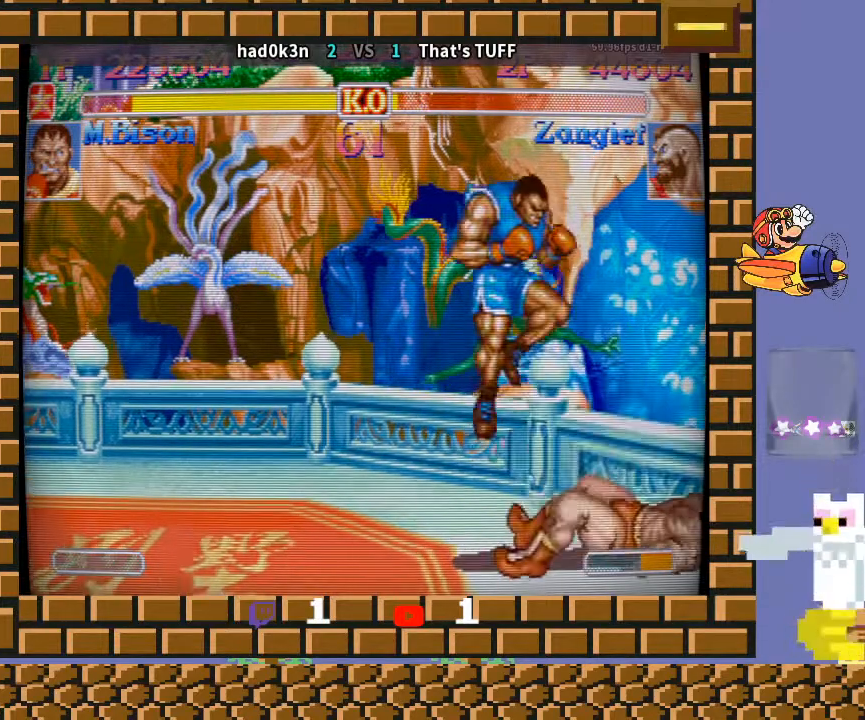
{"buttons": [], "left_stick": "down-left", "events": [[333, "R1", "down"], [467, "R1", "up"]]}
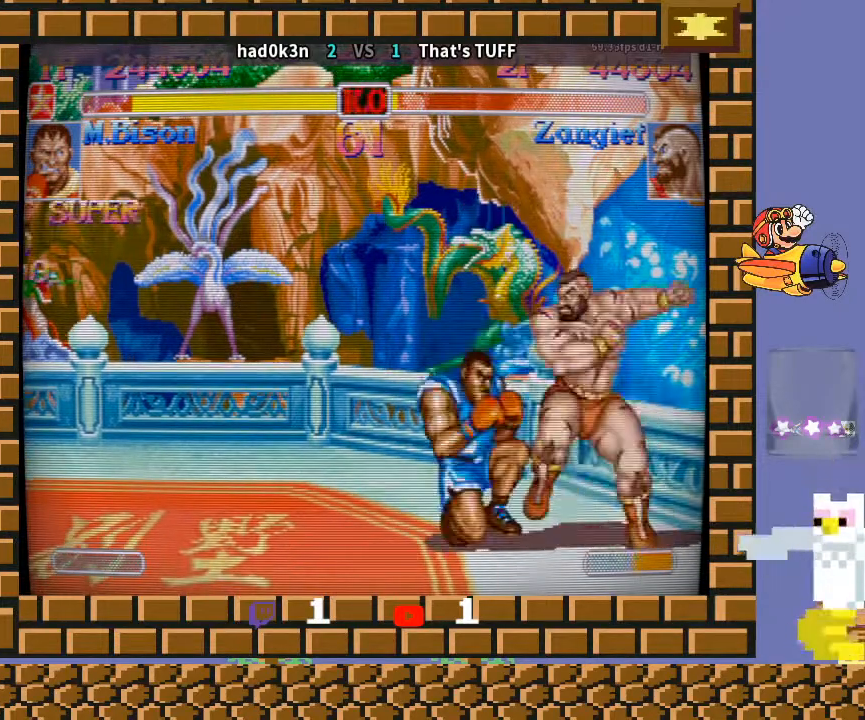
{"buttons": ["CIRCLE"], "left_stick": "down-left", "events": [[367, "CIRCLE", "down"]]}
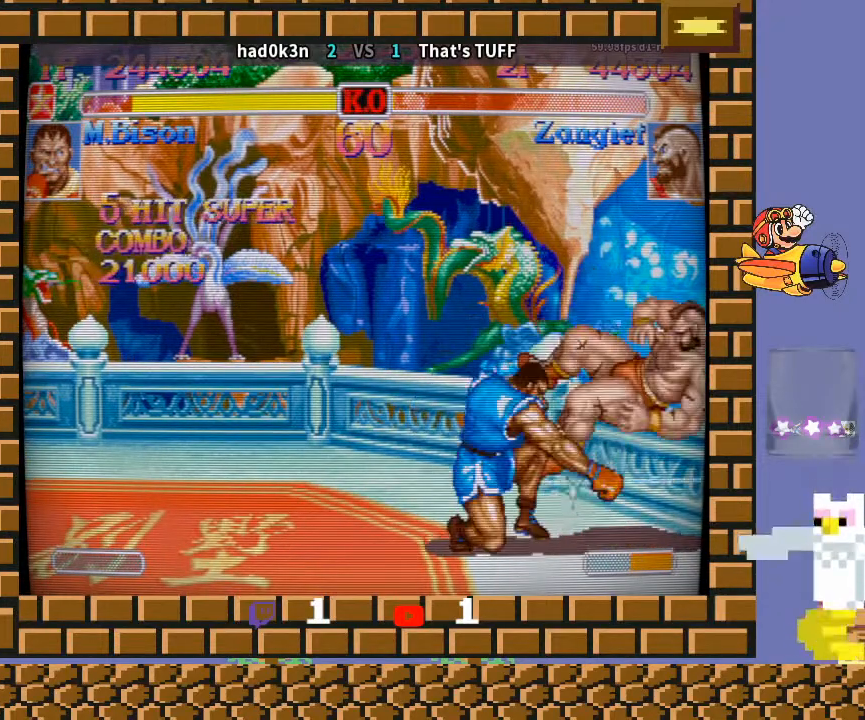
{"buttons": [], "left_stick": "center", "events": [[33, "CIRCLE", "up"], [500, "left_stick", "center"]]}
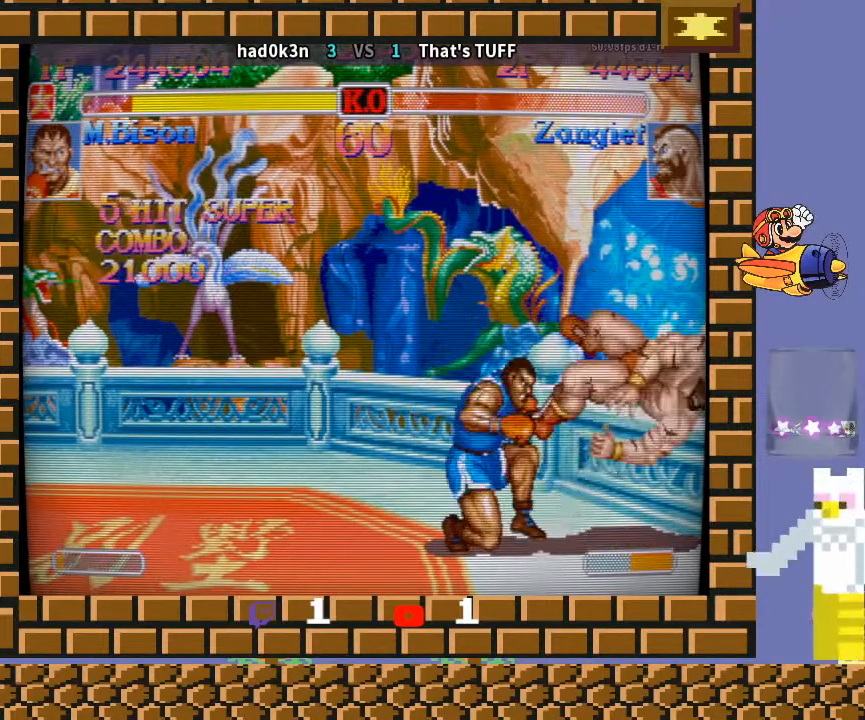
{"buttons": [], "left_stick": "down-left", "events": [[300, "left_stick", "down-left"]]}
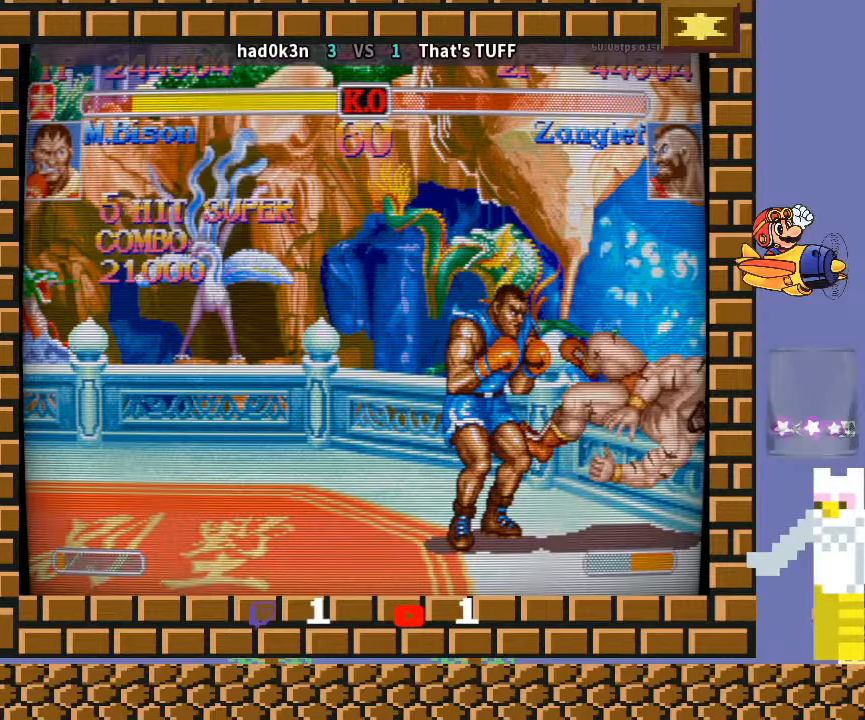
{"buttons": [], "left_stick": "down-left", "events": []}
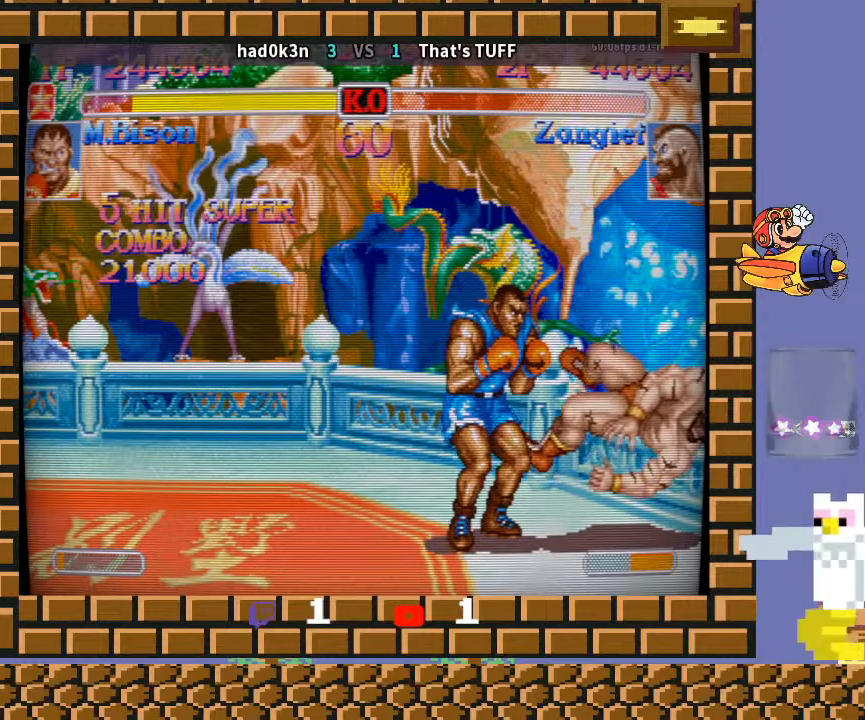
{"buttons": [], "left_stick": "down-left", "events": []}
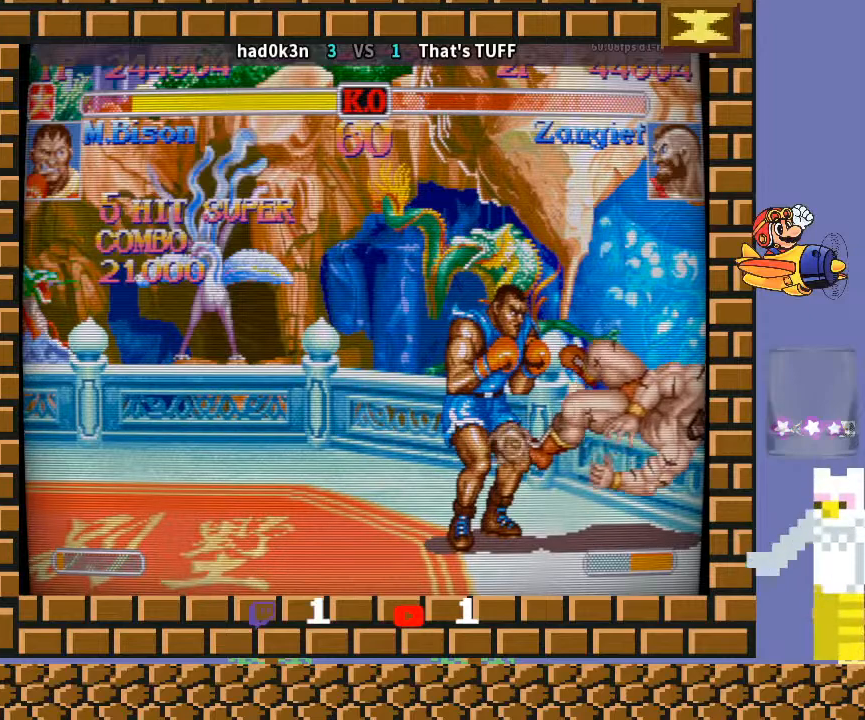
{"buttons": [], "left_stick": "down-left", "events": []}
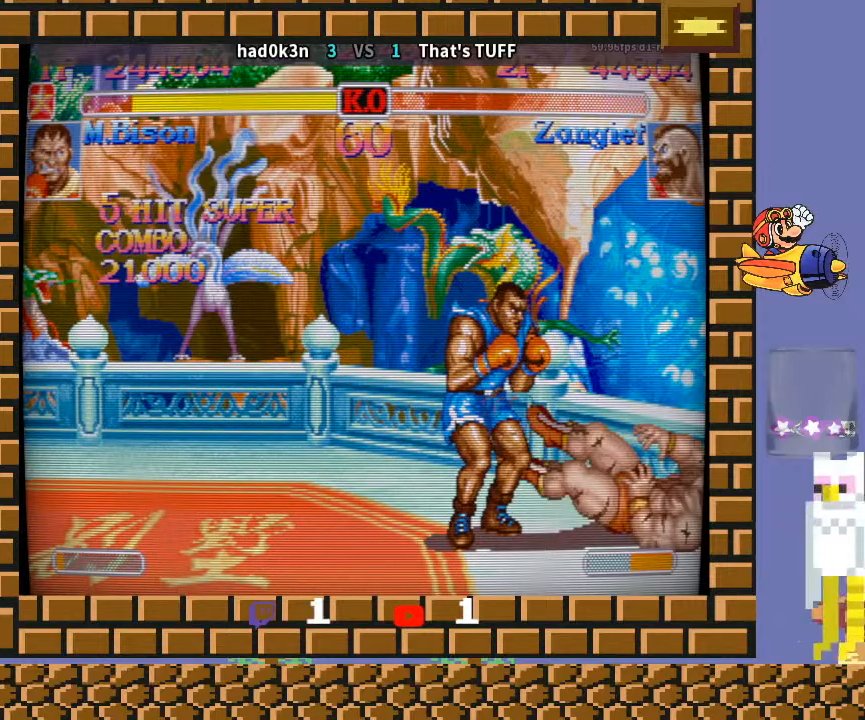
{"buttons": [], "left_stick": "down-left", "events": []}
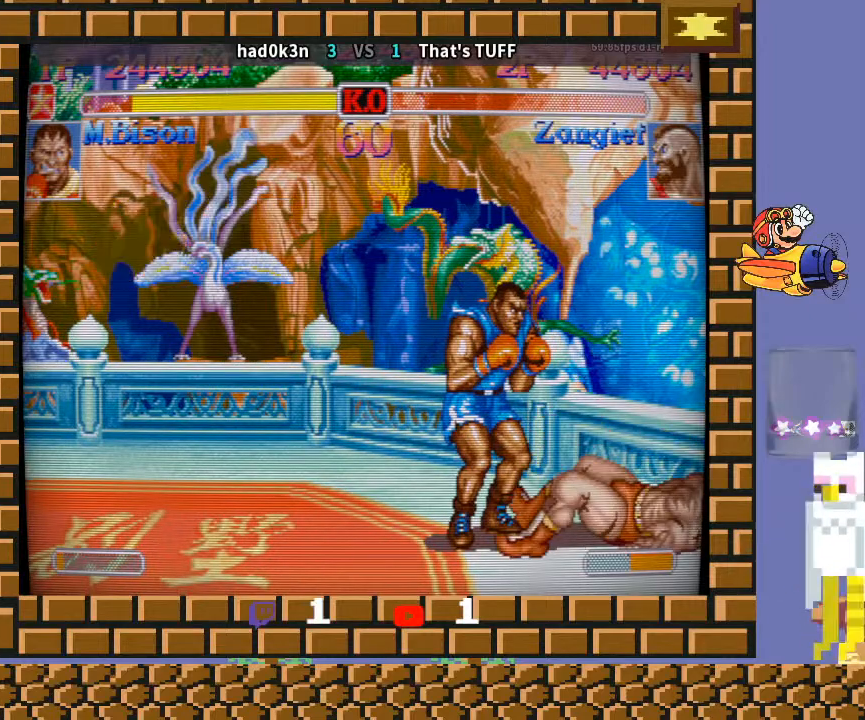
{"buttons": ["TRIANGLE", "R1"], "left_stick": "down-left", "events": [[133, "TRIANGLE", "down"], [167, "TRIANGLE", "up"], [500, "R1", "down"], [500, "TRIANGLE", "down"]]}
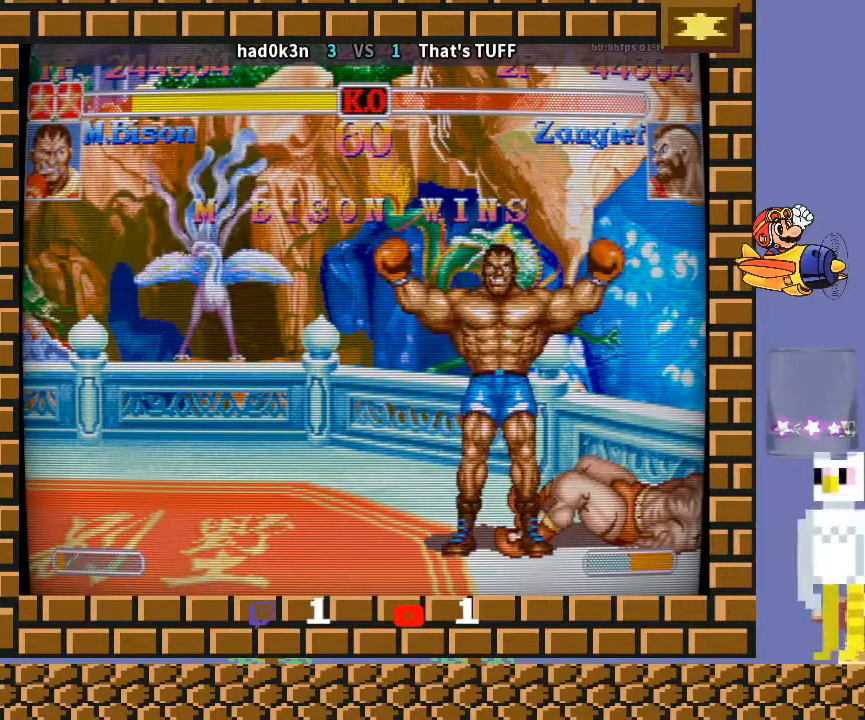
{"buttons": [], "left_stick": "down-left", "events": [[33, "R1", "up"], [33, "TRIANGLE", "up"], [367, "R1", "down"], [367, "TRIANGLE", "down"], [400, "R1", "up"], [400, "TRIANGLE", "up"]]}
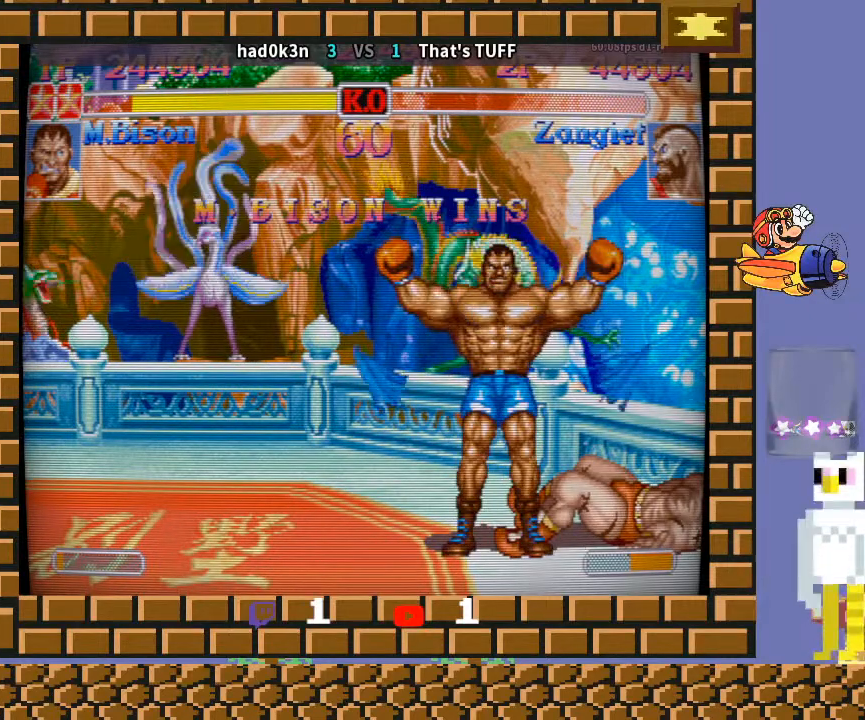
{"buttons": [], "left_stick": "down-left", "events": [[33, "TRIANGLE", "down"], [67, "TRIANGLE", "up"], [233, "CROSS", "down"], [233, "R1", "down"], [233, "TRIANGLE", "down"], [267, "CROSS", "up"], [267, "R1", "up"], [267, "TRIANGLE", "up"], [400, "CROSS", "down"], [400, "R1", "down"], [400, "TRIANGLE", "down"], [433, "CROSS", "up"], [433, "R1", "up"], [433, "TRIANGLE", "up"]]}
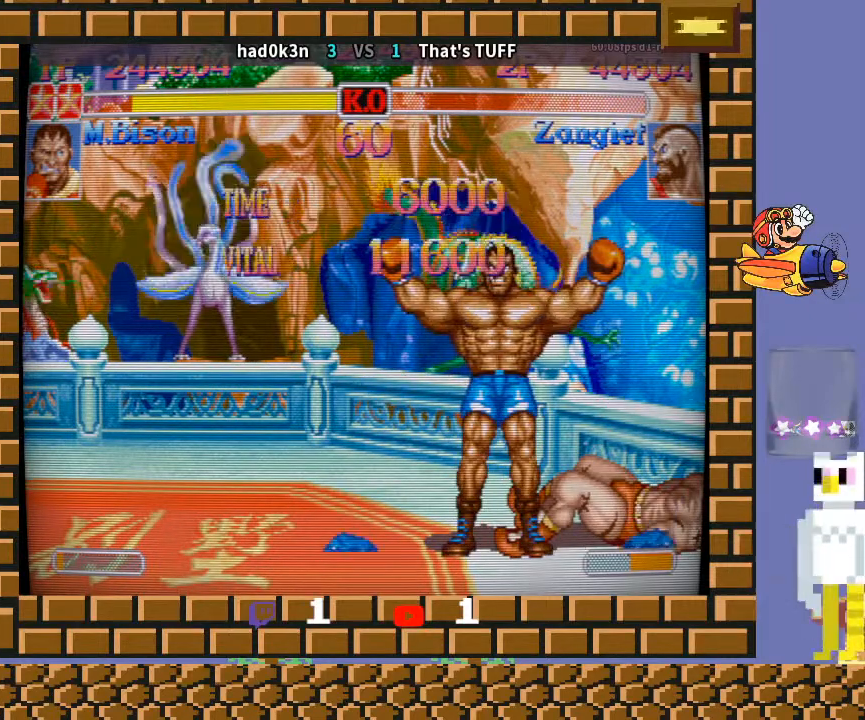
{"buttons": [], "left_stick": "down-left", "events": [[67, "R1", "down"], [67, "TRIANGLE", "down"], [100, "R1", "up"], [100, "TRIANGLE", "up"], [267, "R1", "down"], [300, "R1", "up"], [433, "TRIANGLE", "down"], [467, "TRIANGLE", "up"]]}
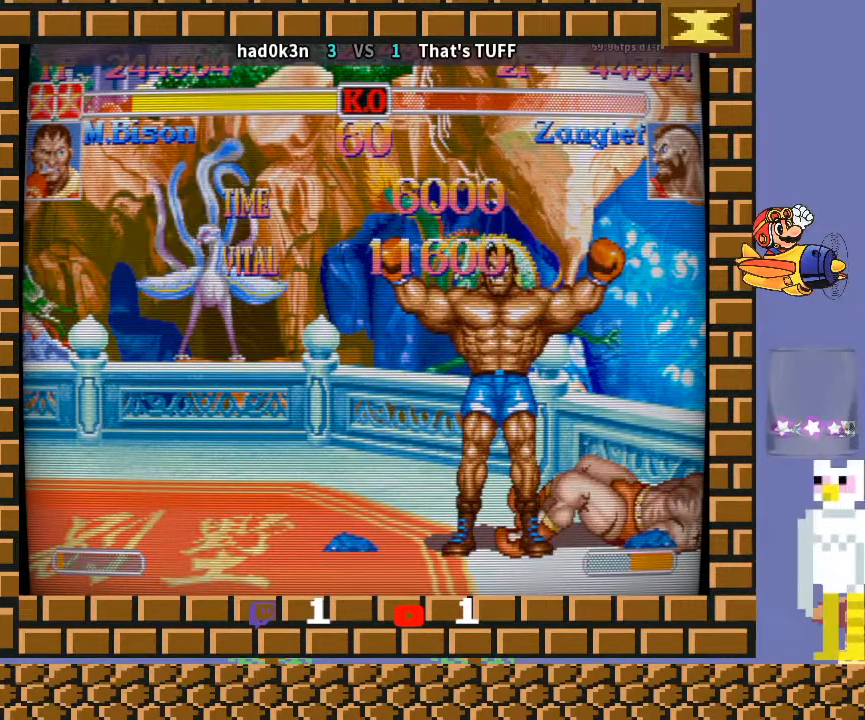
{"buttons": ["TRIANGLE", "R1"], "left_stick": "down-left", "events": [[133, "R1", "down"], [133, "TRIANGLE", "down"], [167, "R1", "up"], [167, "TRIANGLE", "up"], [500, "R1", "down"], [500, "TRIANGLE", "down"]]}
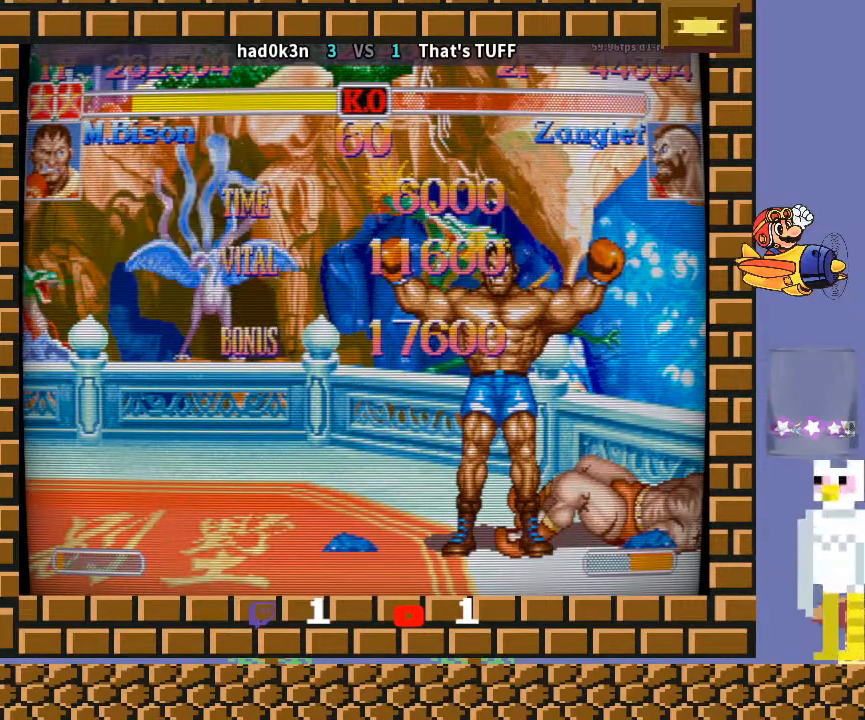
{"buttons": ["TRIANGLE", "R1"], "left_stick": "down-left", "events": [[67, "R1", "up"], [67, "TRIANGLE", "up"], [233, "R1", "down"], [267, "TRIANGLE", "down"], [300, "R1", "up"], [300, "TRIANGLE", "up"], [467, "R1", "down"], [500, "TRIANGLE", "down"]]}
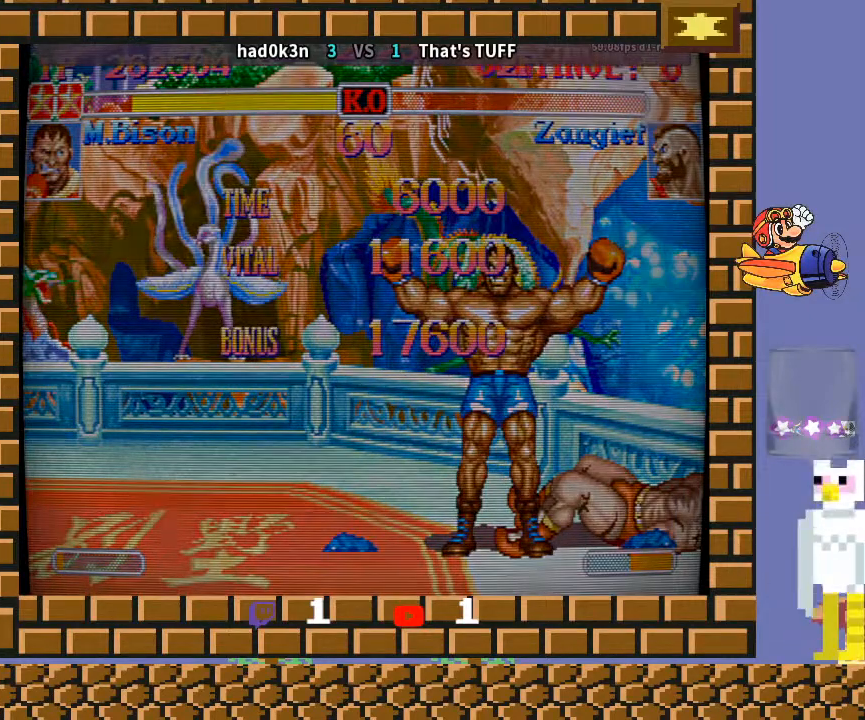
{"buttons": ["TRIANGLE", "R1"], "left_stick": "down-left", "events": [[33, "R1", "up"], [33, "TRIANGLE", "up"], [200, "R1", "down"], [267, "TRIANGLE", "down"], [300, "R1", "up"], [333, "TRIANGLE", "up"], [467, "R1", "down"], [500, "TRIANGLE", "down"]]}
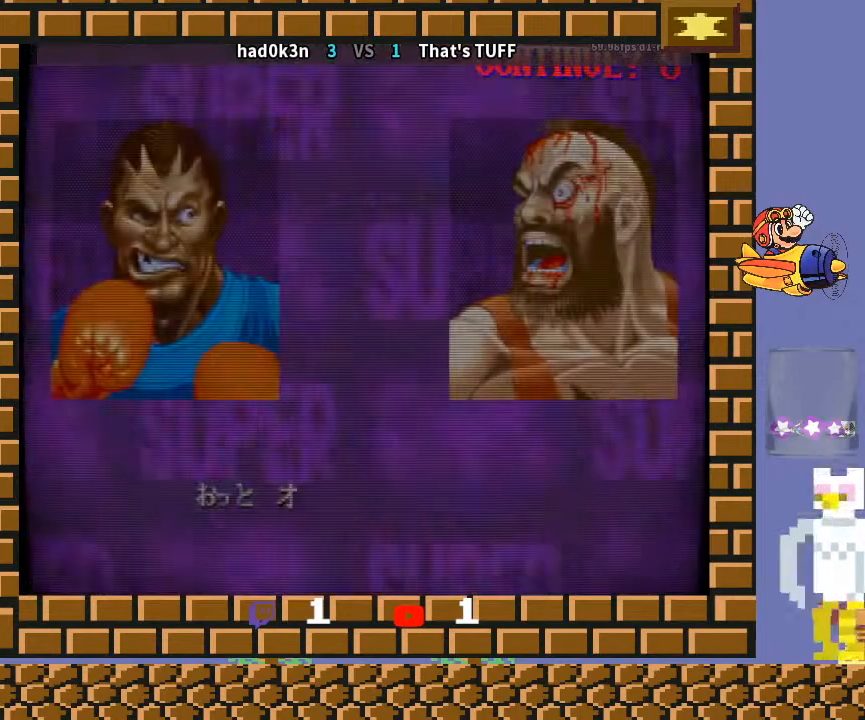
{"buttons": ["TRIANGLE", "R1"], "left_stick": "down-left", "events": [[67, "R1", "up"], [67, "TRIANGLE", "up"], [200, "R1", "down"], [233, "TRIANGLE", "down"], [267, "R1", "up"], [267, "TRIANGLE", "up"], [400, "R1", "down"], [433, "TRIANGLE", "down"]]}
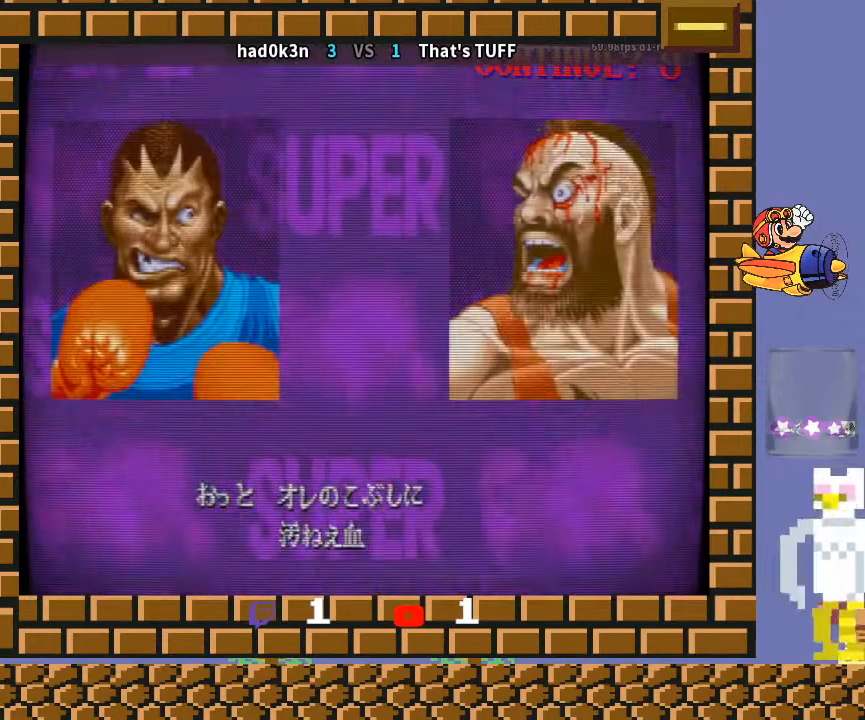
{"buttons": ["TRIANGLE"], "left_stick": "down-left", "events": [[33, "R1", "up"], [33, "TRIANGLE", "up"], [167, "R1", "down"], [167, "TRIANGLE", "down"], [267, "R1", "up"], [267, "TRIANGLE", "up"], [500, "TRIANGLE", "down"]]}
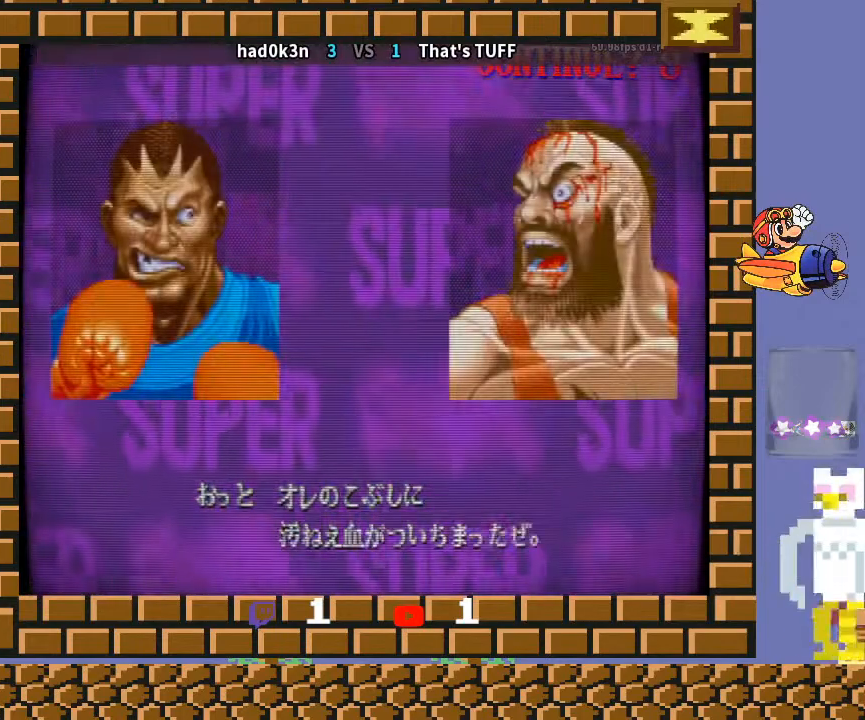
{"buttons": [], "left_stick": "down-left", "events": [[33, "TRIANGLE", "up"], [200, "R1", "down"], [200, "TRIANGLE", "down"], [233, "R1", "up"], [233, "TRIANGLE", "up"], [400, "R1", "down"], [400, "TRIANGLE", "down"], [433, "TRIANGLE", "up"], [467, "R1", "up"]]}
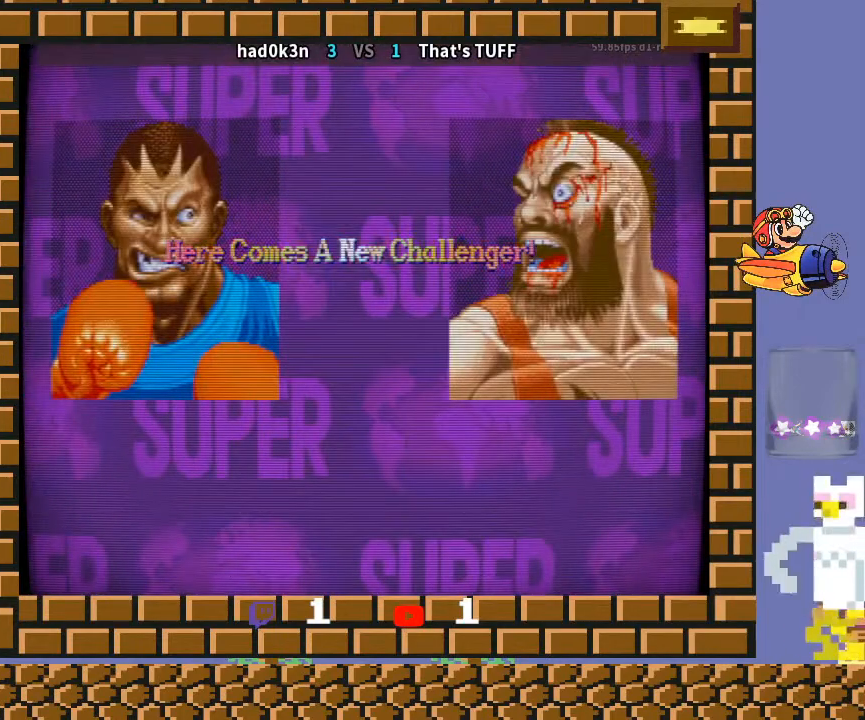
{"buttons": ["R1"], "left_stick": "down-left", "events": [[100, "R1", "down"], [100, "TRIANGLE", "down"], [500, "TRIANGLE", "up"]]}
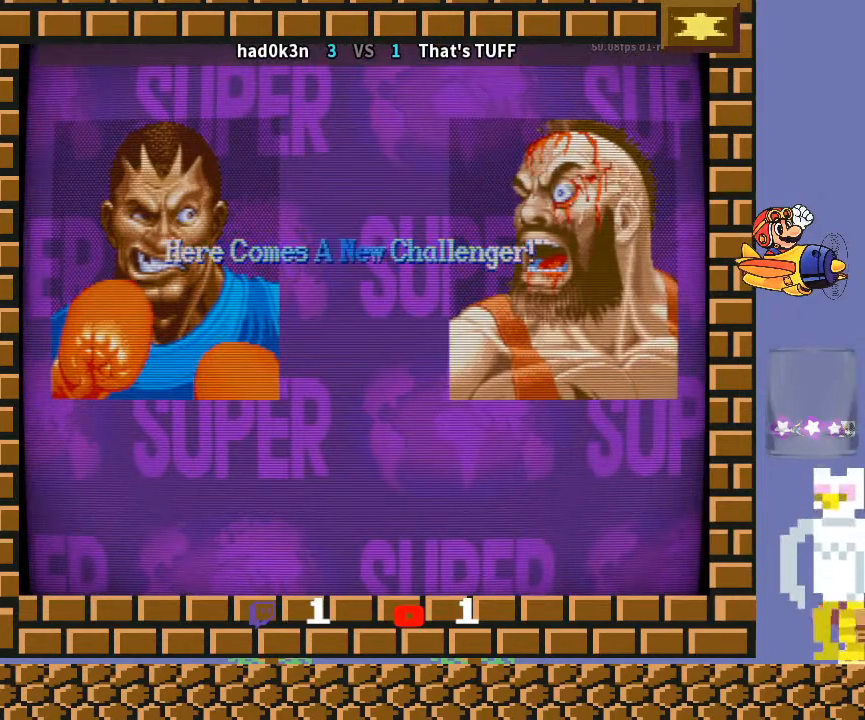
{"buttons": ["TRIANGLE", "R1"], "left_stick": "down-left", "events": [[333, "TRIANGLE", "down"]]}
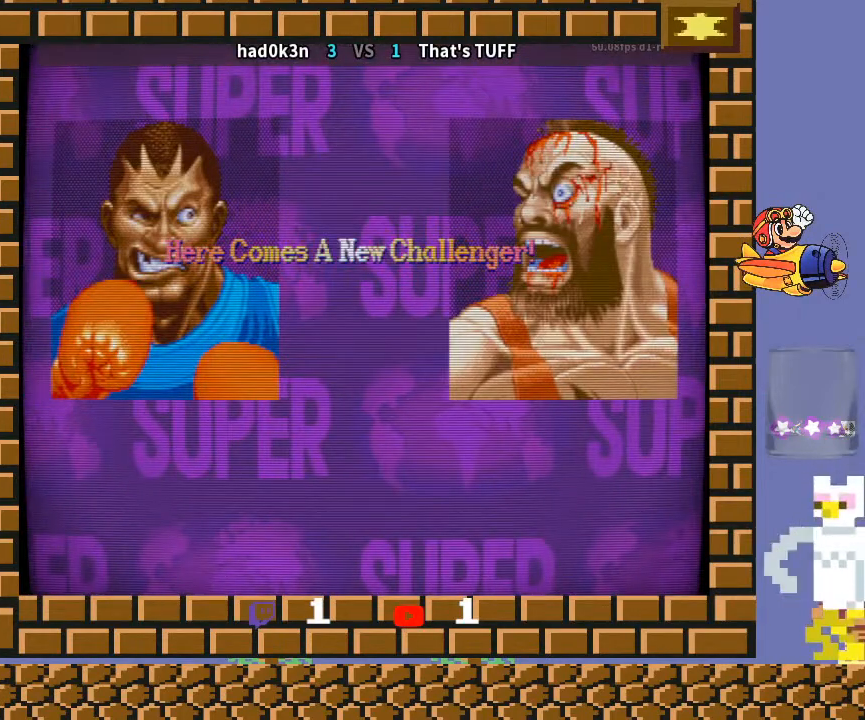
{"buttons": ["R1"], "left_stick": "down-left", "events": [[167, "TRIANGLE", "up"]]}
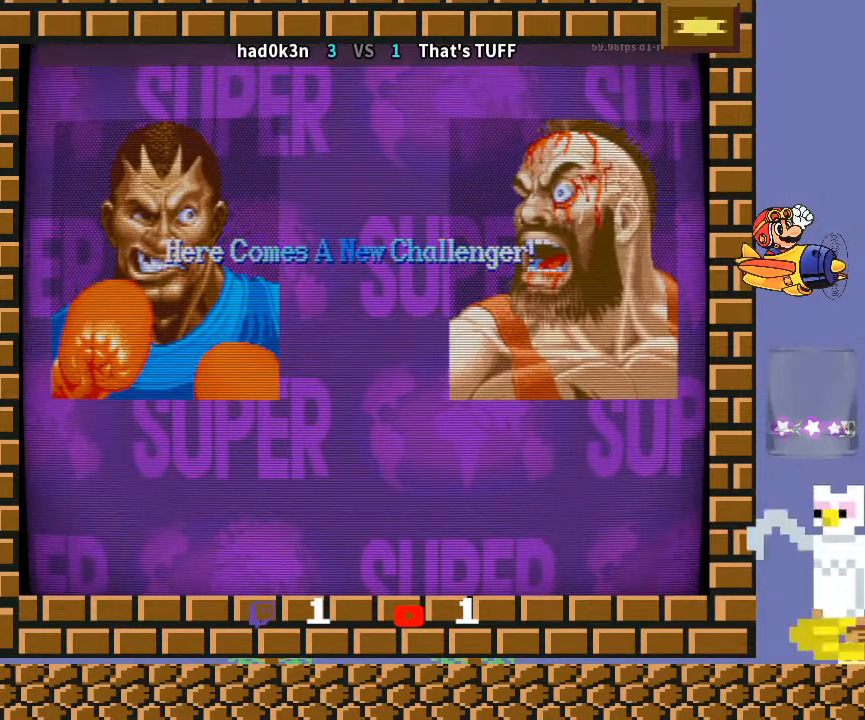
{"buttons": ["R1"], "left_stick": "down-left", "events": []}
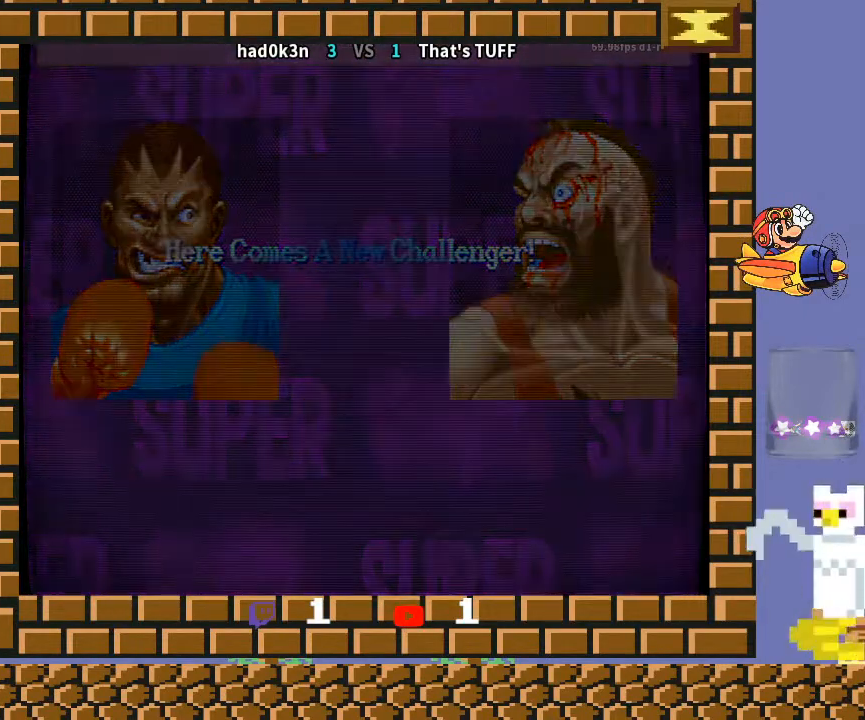
{"buttons": ["TRIANGLE", "R1"], "left_stick": "down-left", "events": [[167, "TRIANGLE", "down"]]}
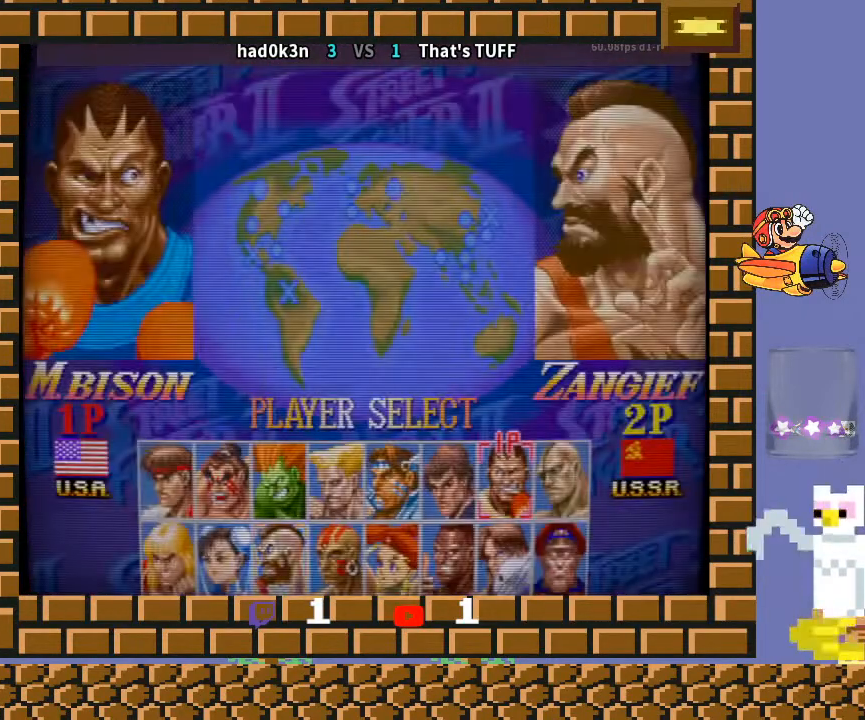
{"buttons": ["TRIANGLE", "R1"], "left_stick": "down-left", "events": []}